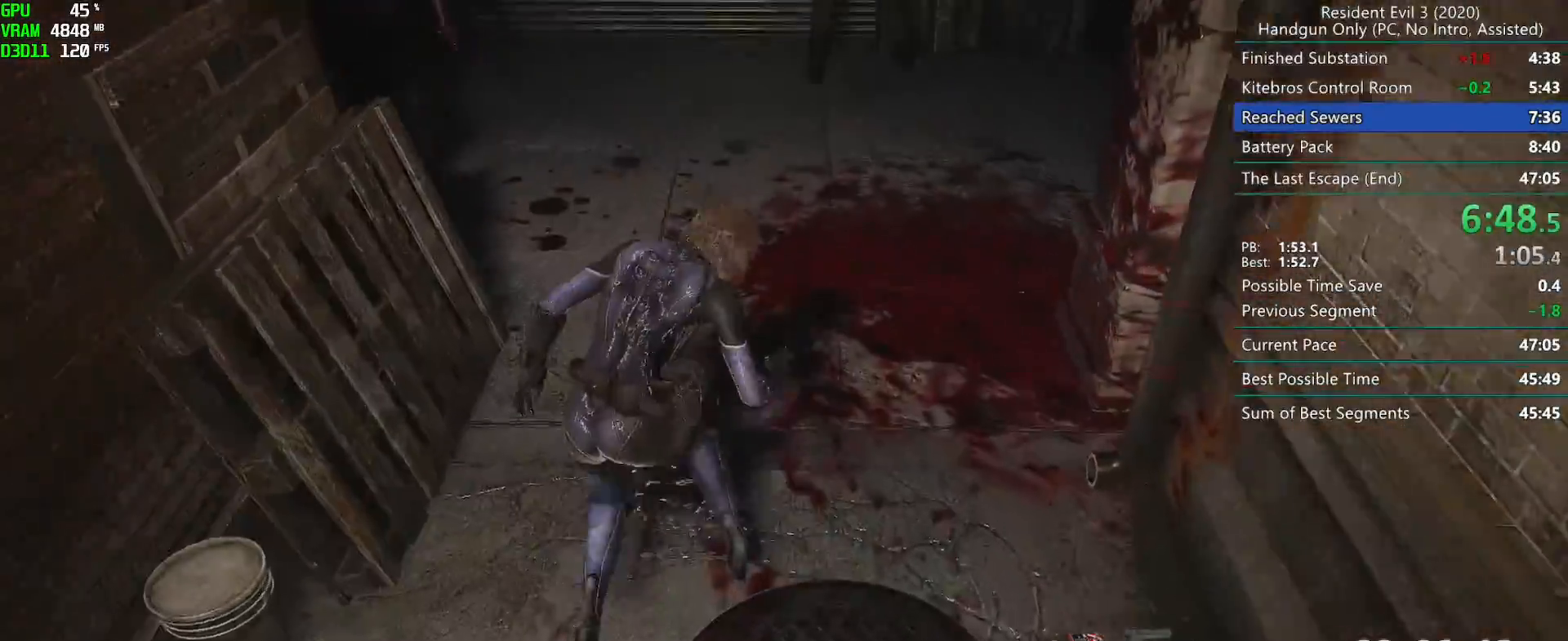
Gameplay with keyboard and mouse; each line is a JSON object with the keys and mouse buttons held at the frame after it. "events" lists presses ("down") and releases ("up") of "alt", "d", "f", "g", "h", "r", "s", "t", "w", "mouse_left", "mouse_wheel", "mouse_right", "mouse_mb4" and "mouse_mb5" between this image and that frame as [ms after this image, input, new state], when the widget could be followed in between. "mouse_left", "mouse_wheel", "mouse_right", "mouse_mb4", "mouse_mb5" = the "left", "wheel", "right", "mb4", "mb5" buttons of the "mouse" list. No other keys are recorded. "wheel" means that the mouse wheel is clicked or scrolled. Mouse movement is not recorded. Not read: e.
{"keys": ["d"], "mouse": [], "events": [[100, "r", "up"], [200, "d", "down"]]}
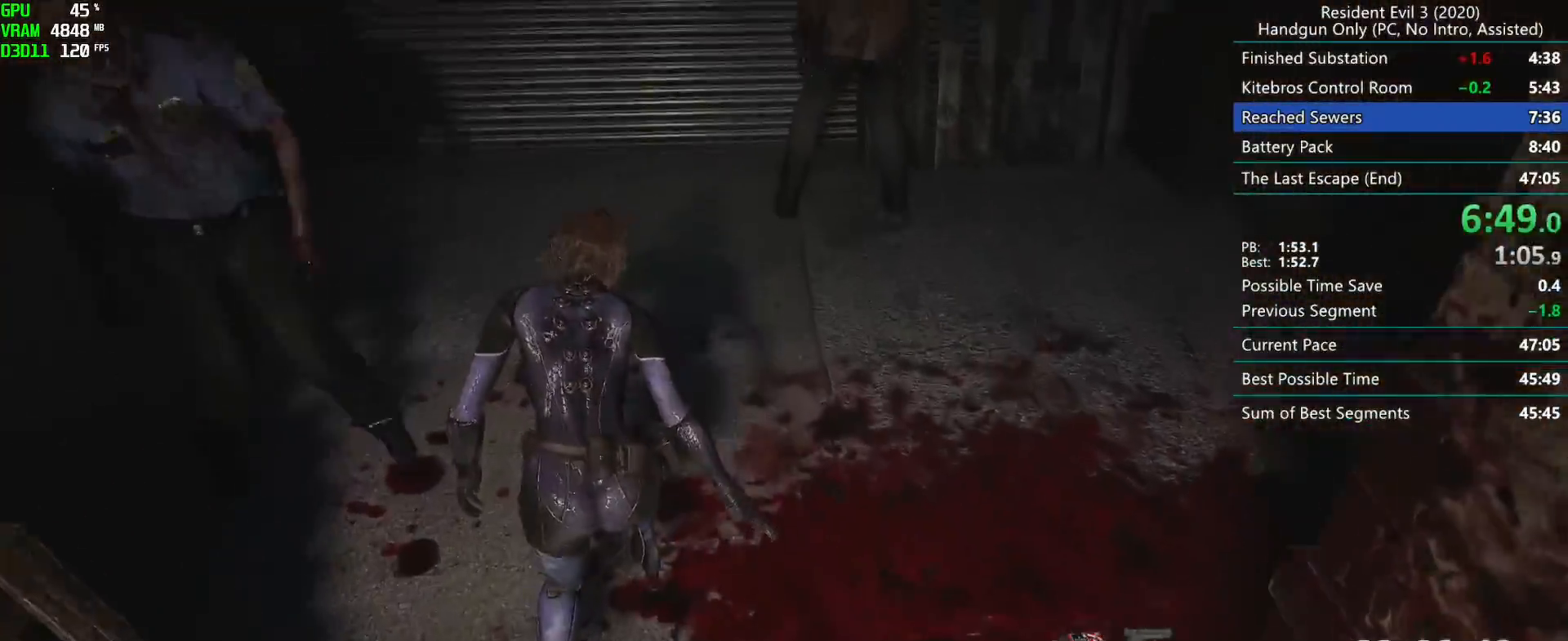
{"keys": ["d", "r"], "mouse": []}
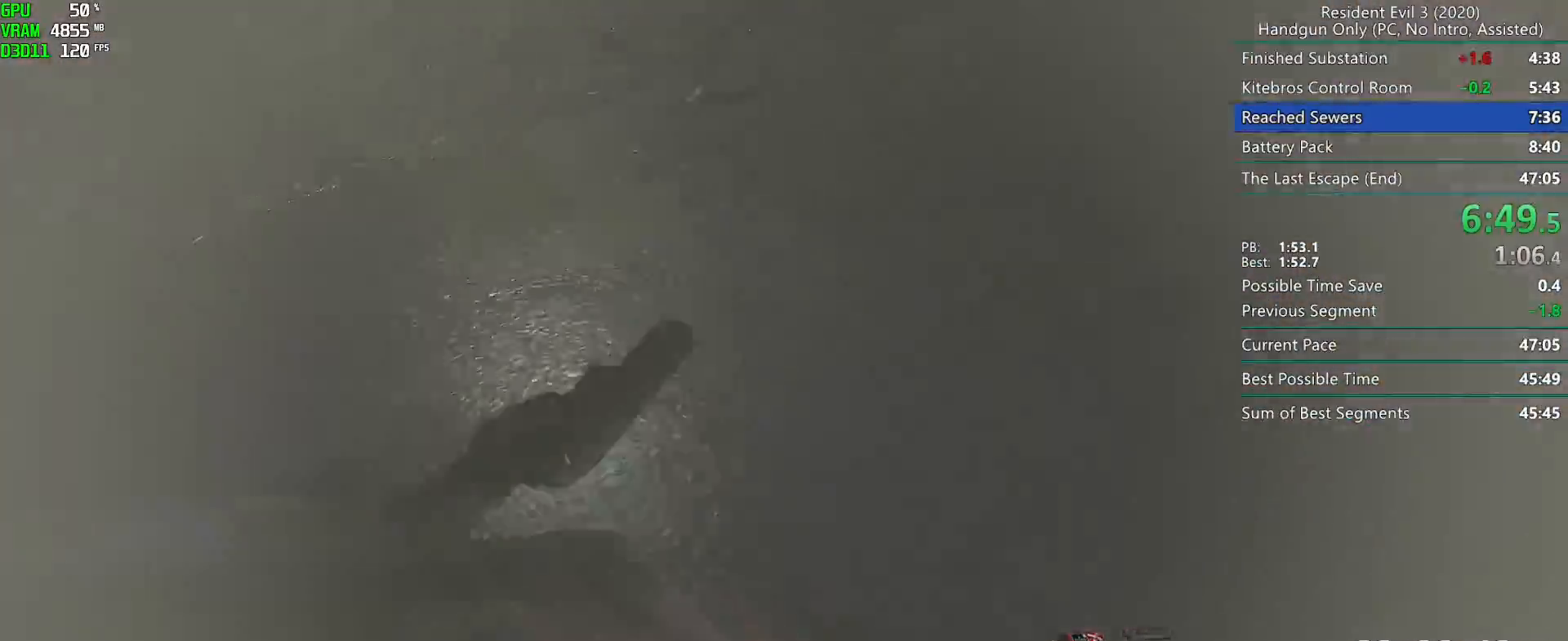
{"keys": ["r"], "mouse": [], "events": [[150, "d", "up"]]}
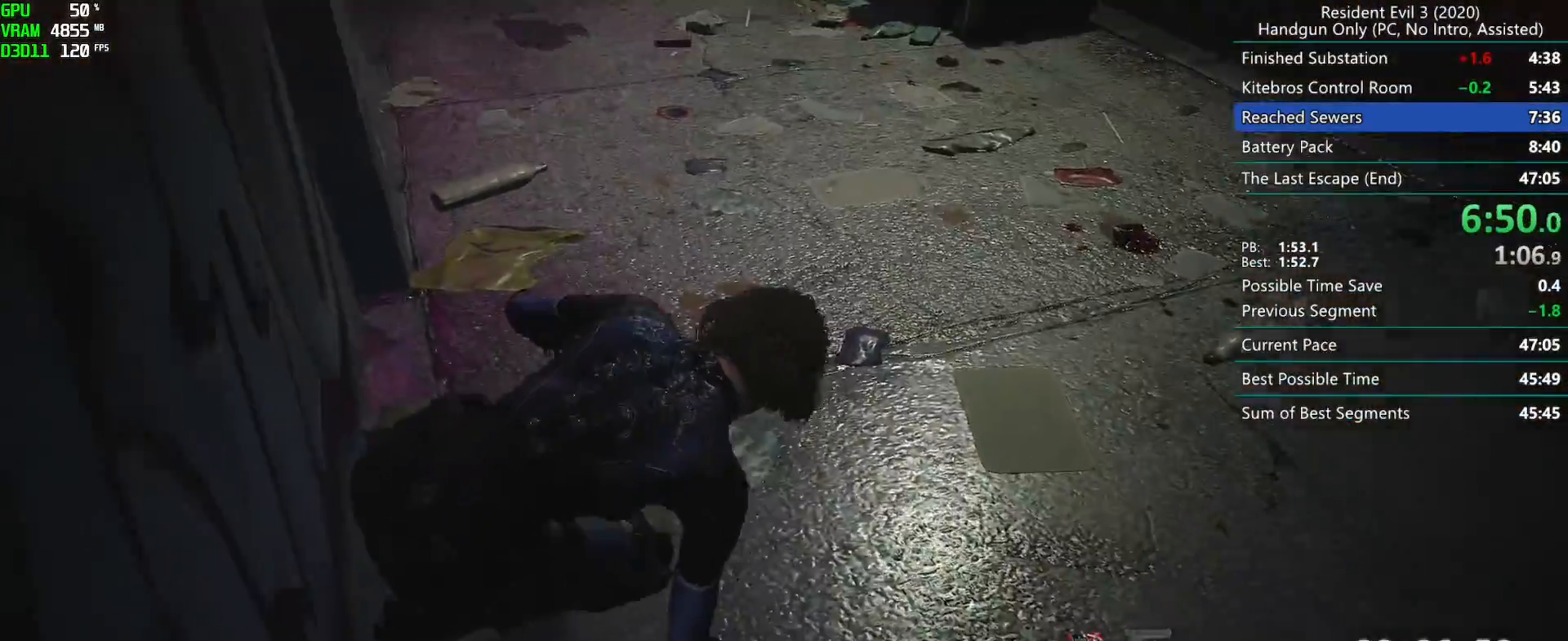
{"keys": ["r"], "mouse": [], "events": []}
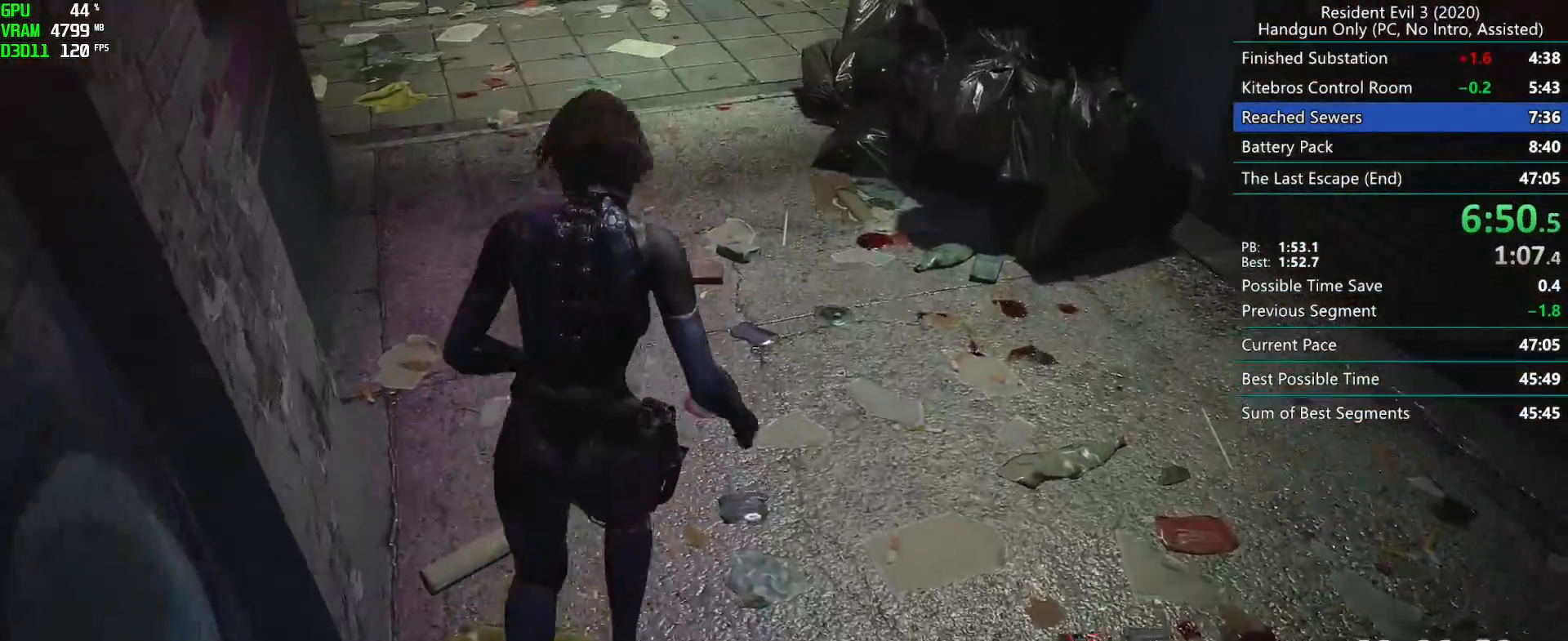
{"keys": ["r"], "mouse": [], "events": []}
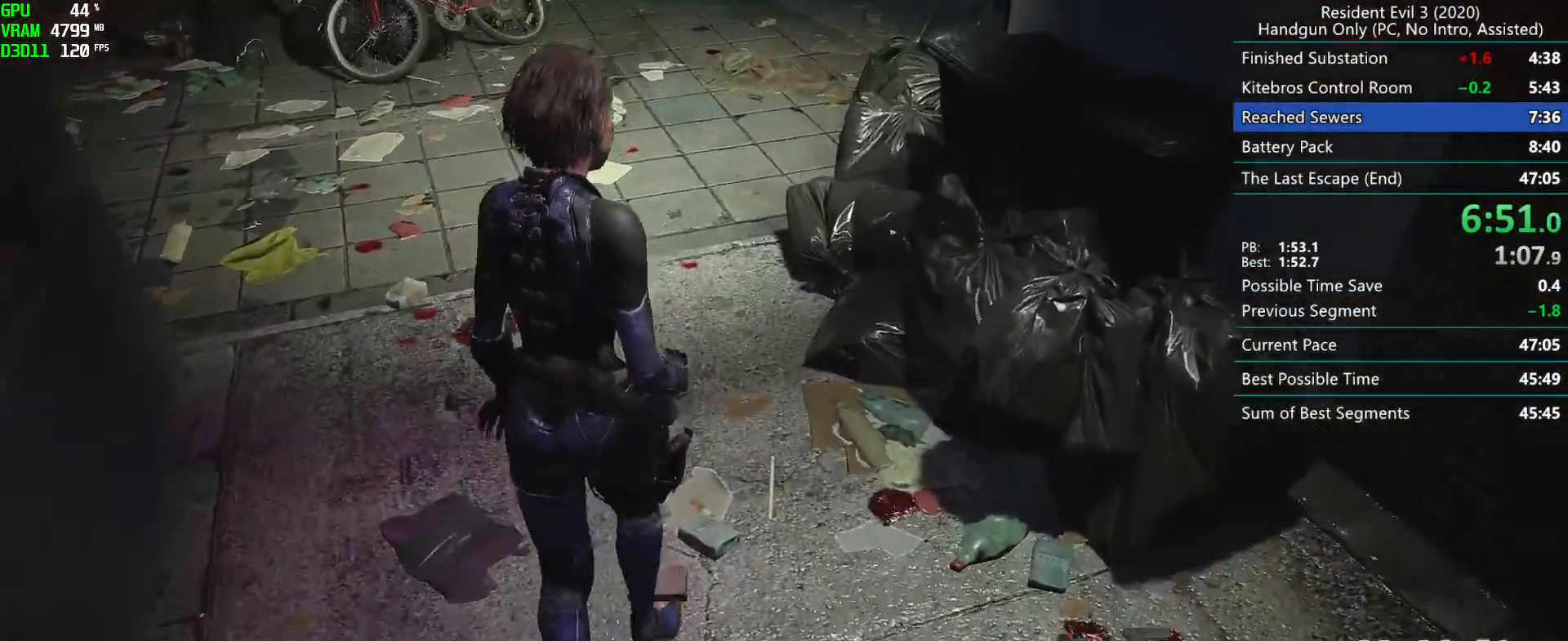
{"keys": ["r"], "mouse": [], "events": []}
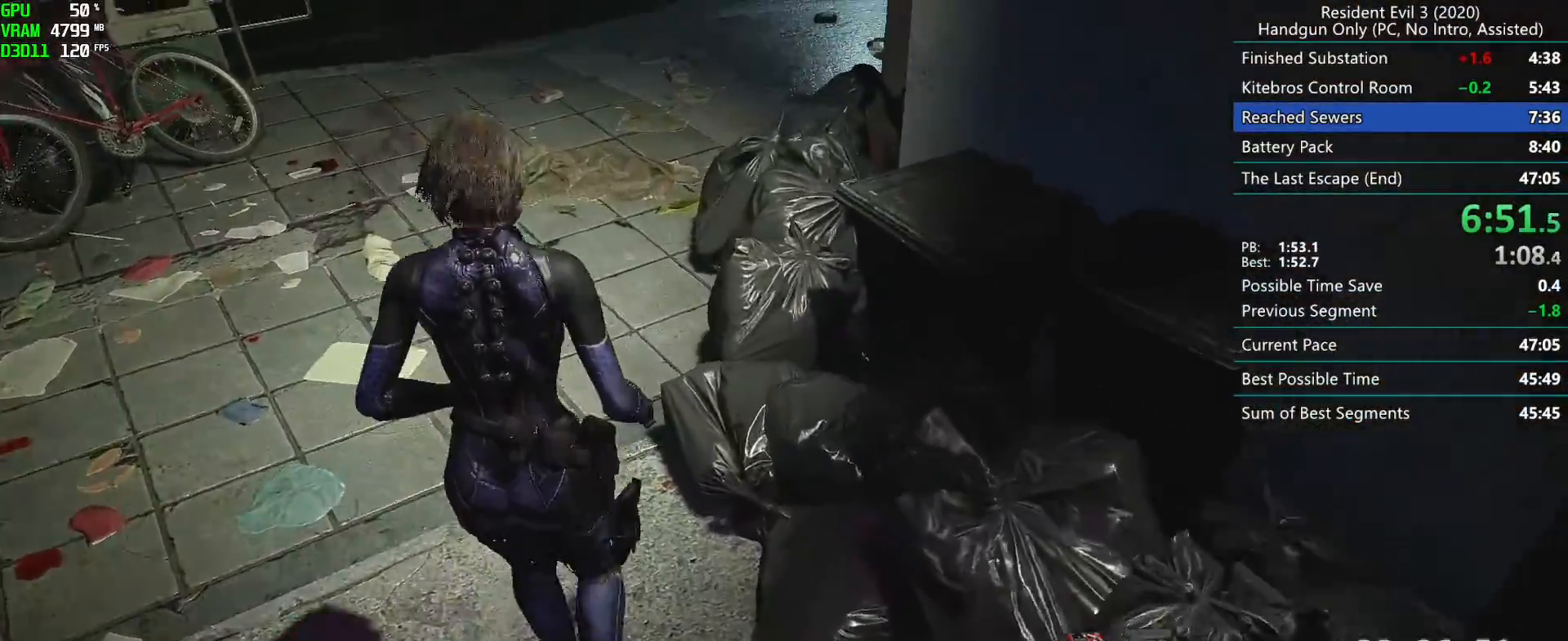
{"keys": ["r"], "mouse": [], "events": []}
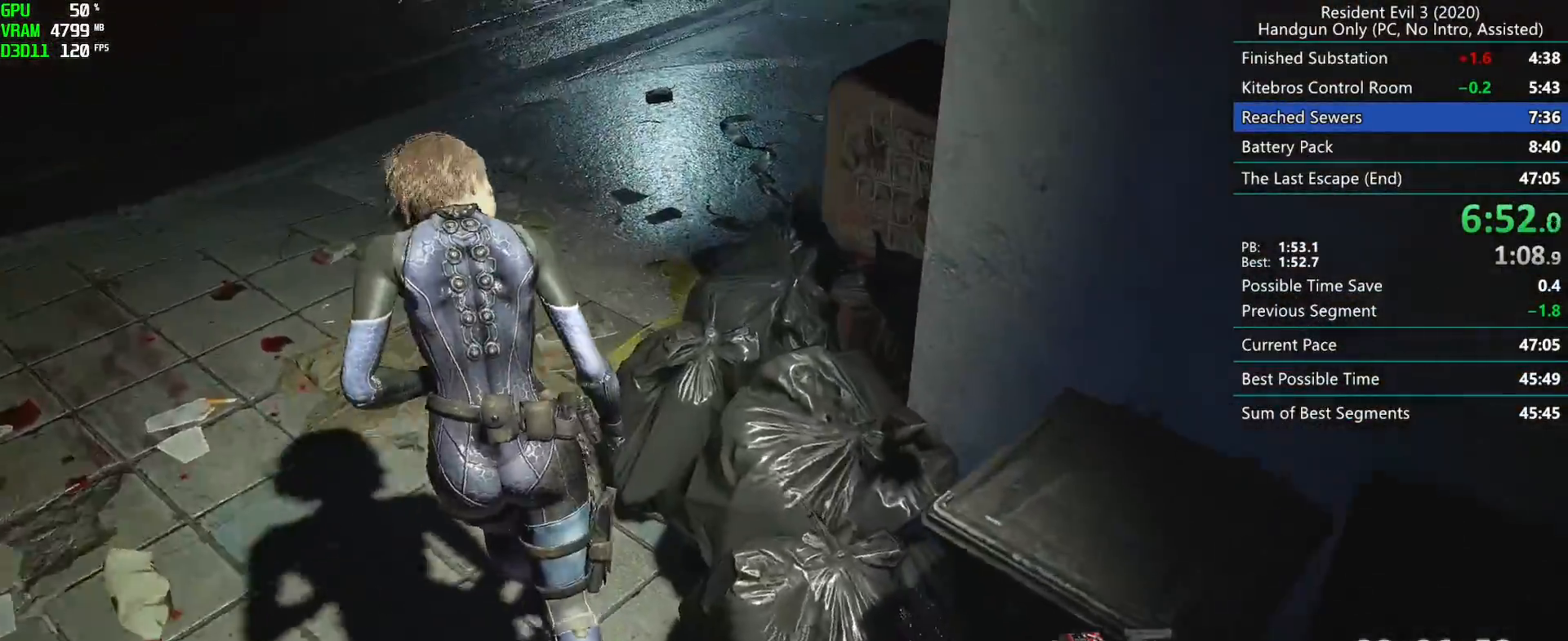
{"keys": ["r"], "mouse": [], "events": []}
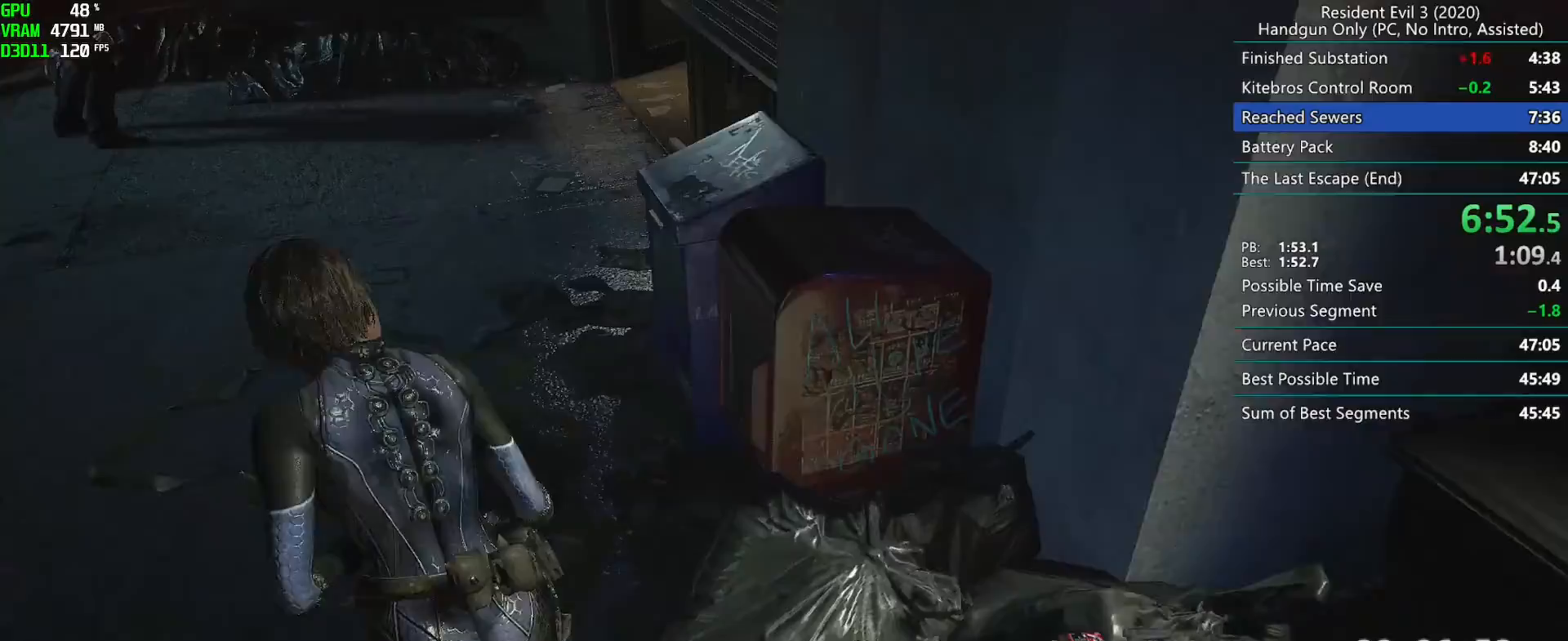
{"keys": ["r"], "mouse": [], "events": []}
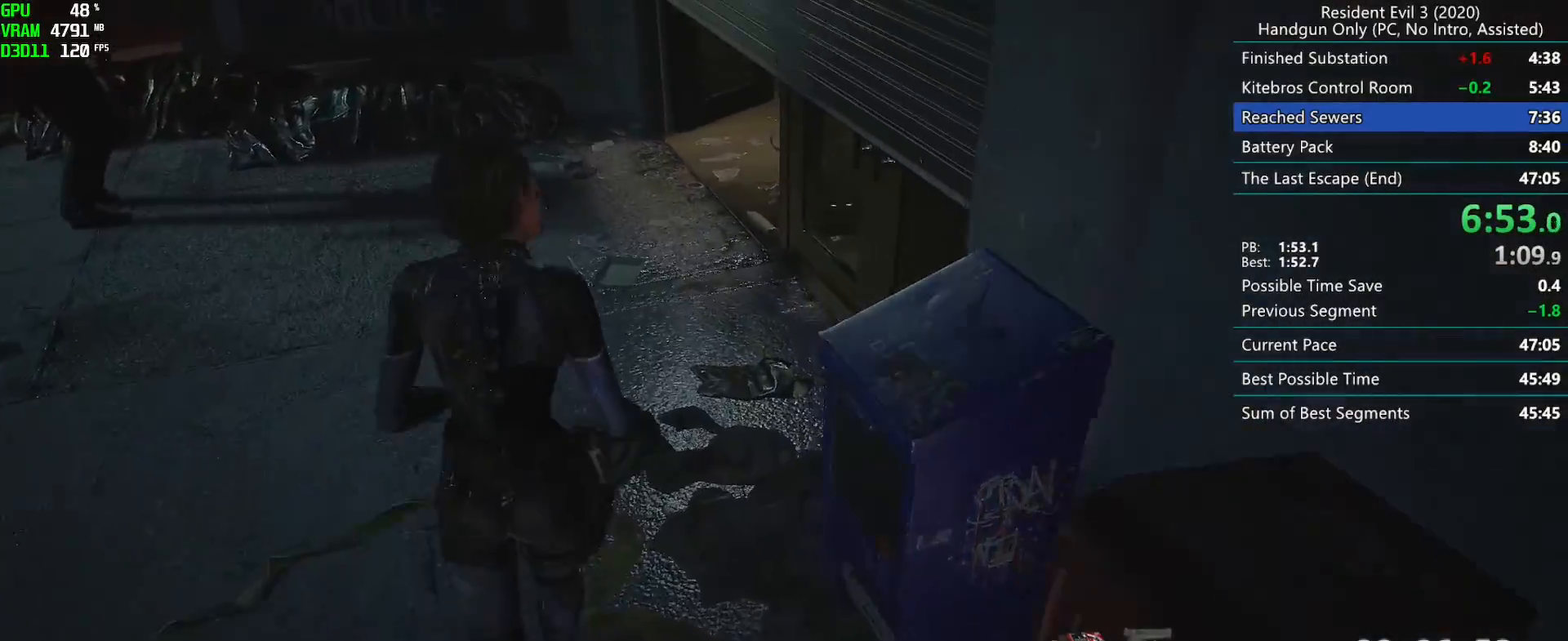
{"keys": ["r"], "mouse": ["right"], "events": [[483, "mouse_right", "down"]]}
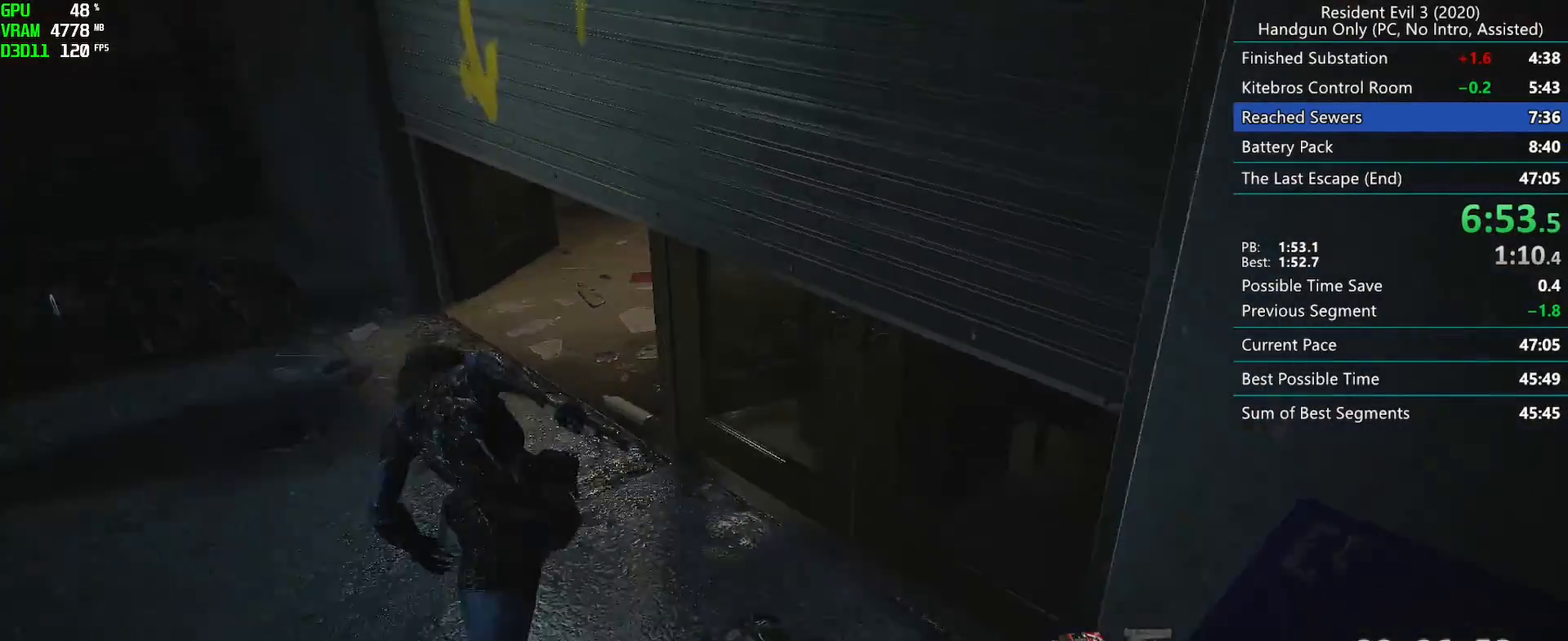
{"keys": ["r"], "mouse": ["right"], "events": [[117, "mouse_right", "up"], [167, "mouse_right", "down"], [317, "mouse_right", "up"], [350, "mouse_right", "down"], [417, "mouse_right", "up"], [450, "mouse_right", "down"]]}
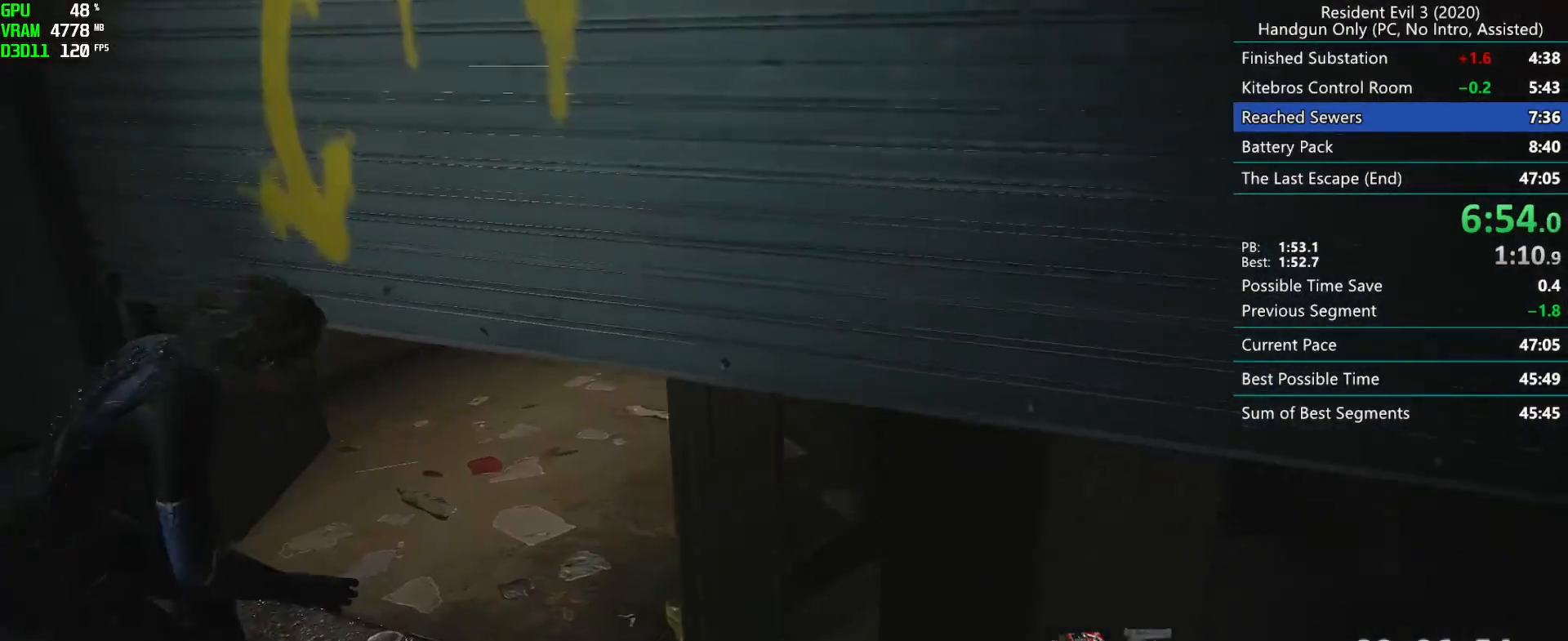
{"keys": ["r"], "mouse": [], "events": [[33, "mouse_right", "up"], [67, "mouse_right", "down"], [133, "mouse_right", "up"], [183, "mouse_right", "down"], [250, "mouse_right", "up"], [300, "mouse_right", "down"], [367, "mouse_right", "up"]]}
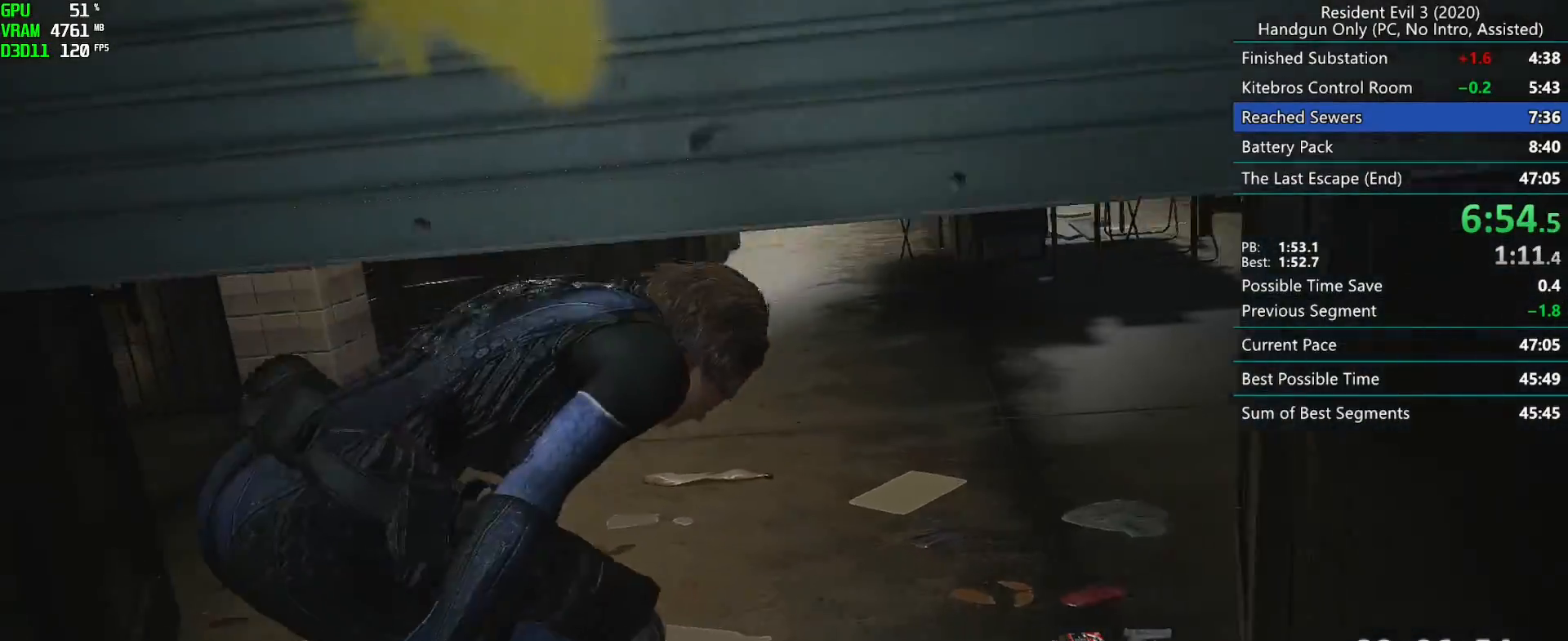
{"keys": ["r"], "mouse": [], "events": []}
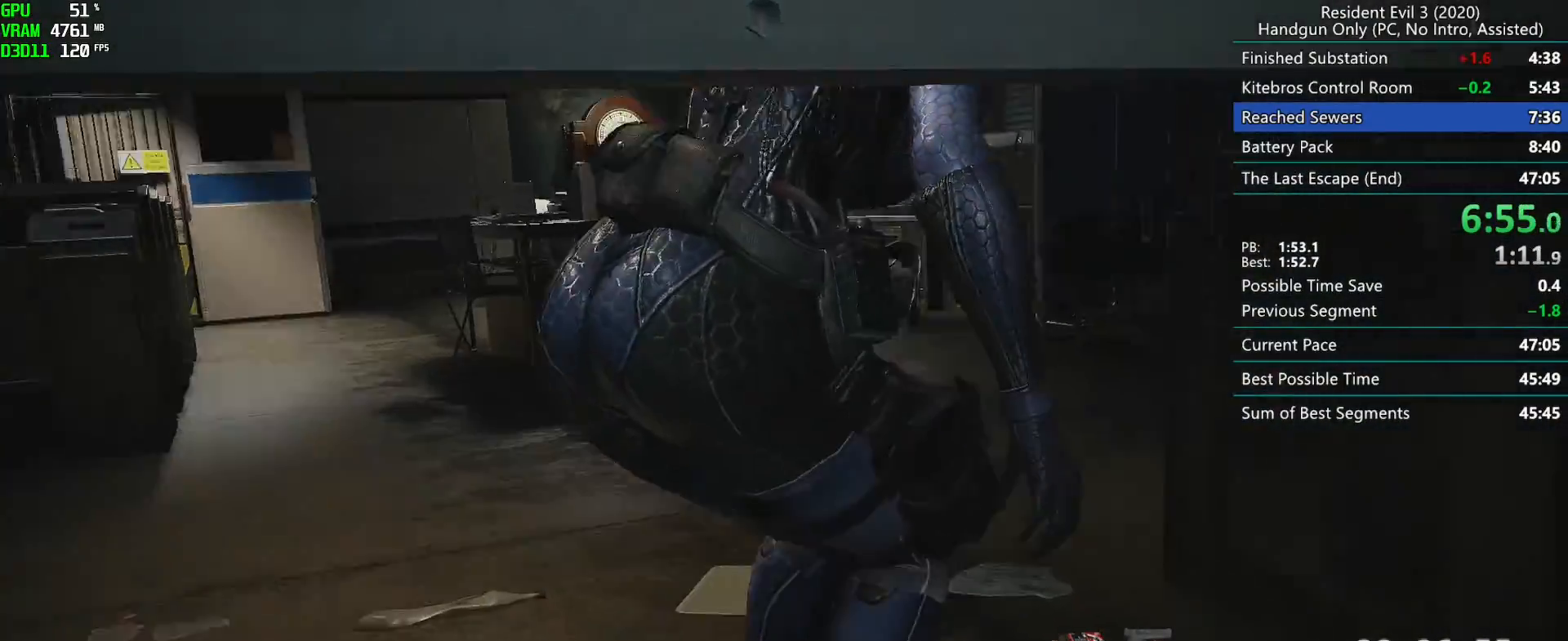
{"keys": ["r"], "mouse": [], "events": []}
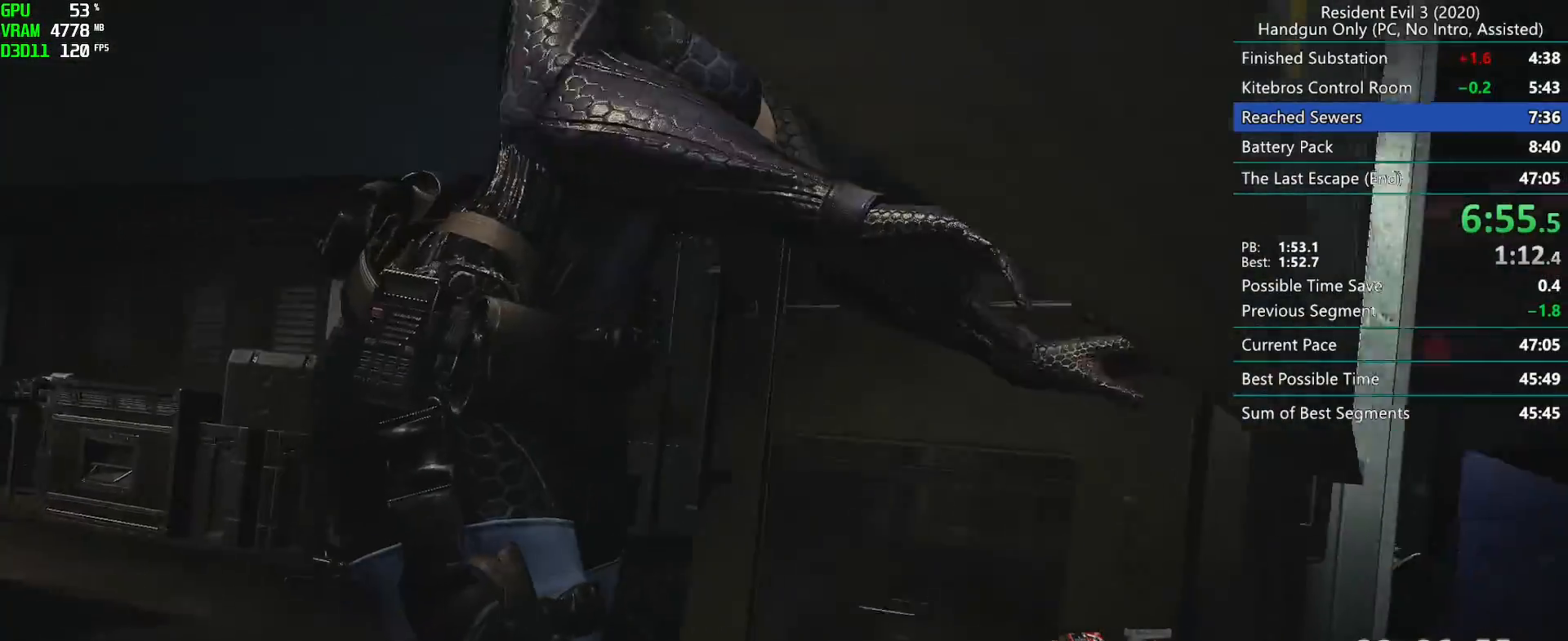
{"keys": ["r"], "mouse": [], "events": []}
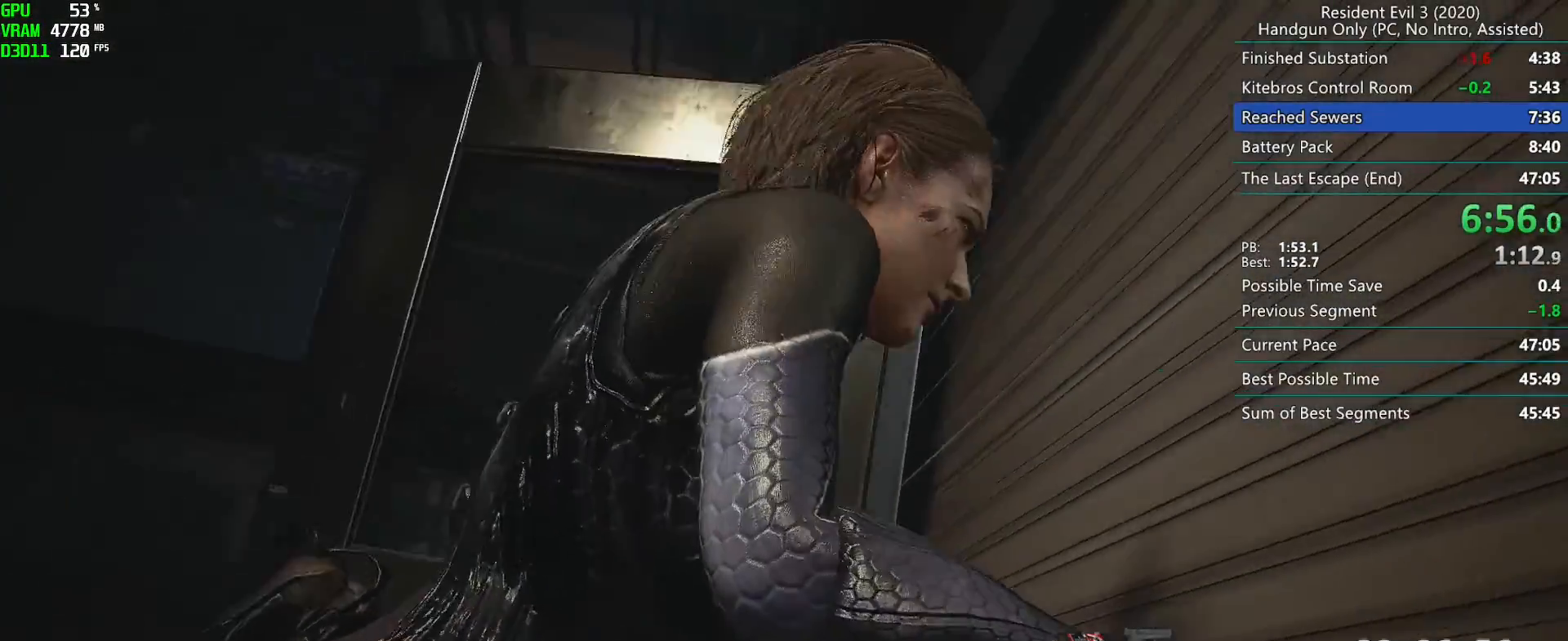
{"keys": ["r"], "mouse": [], "events": []}
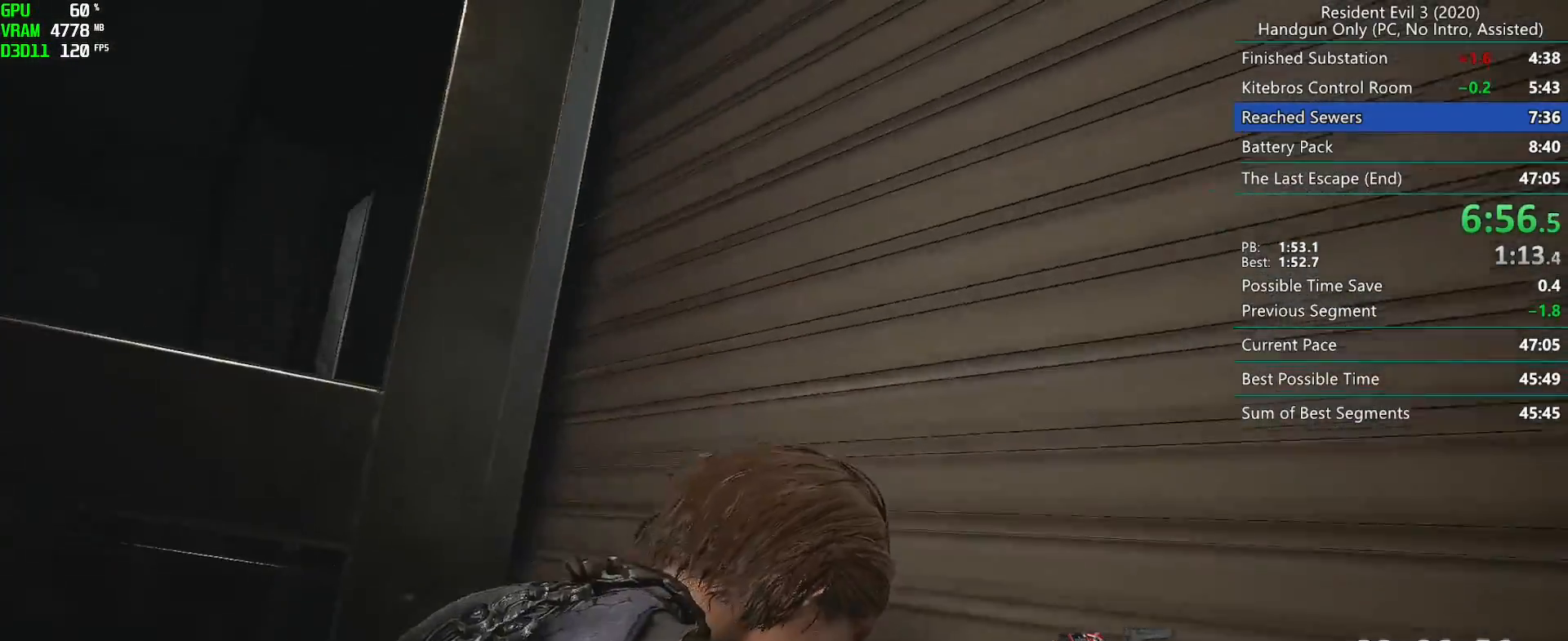
{"keys": ["r"], "mouse": [], "events": []}
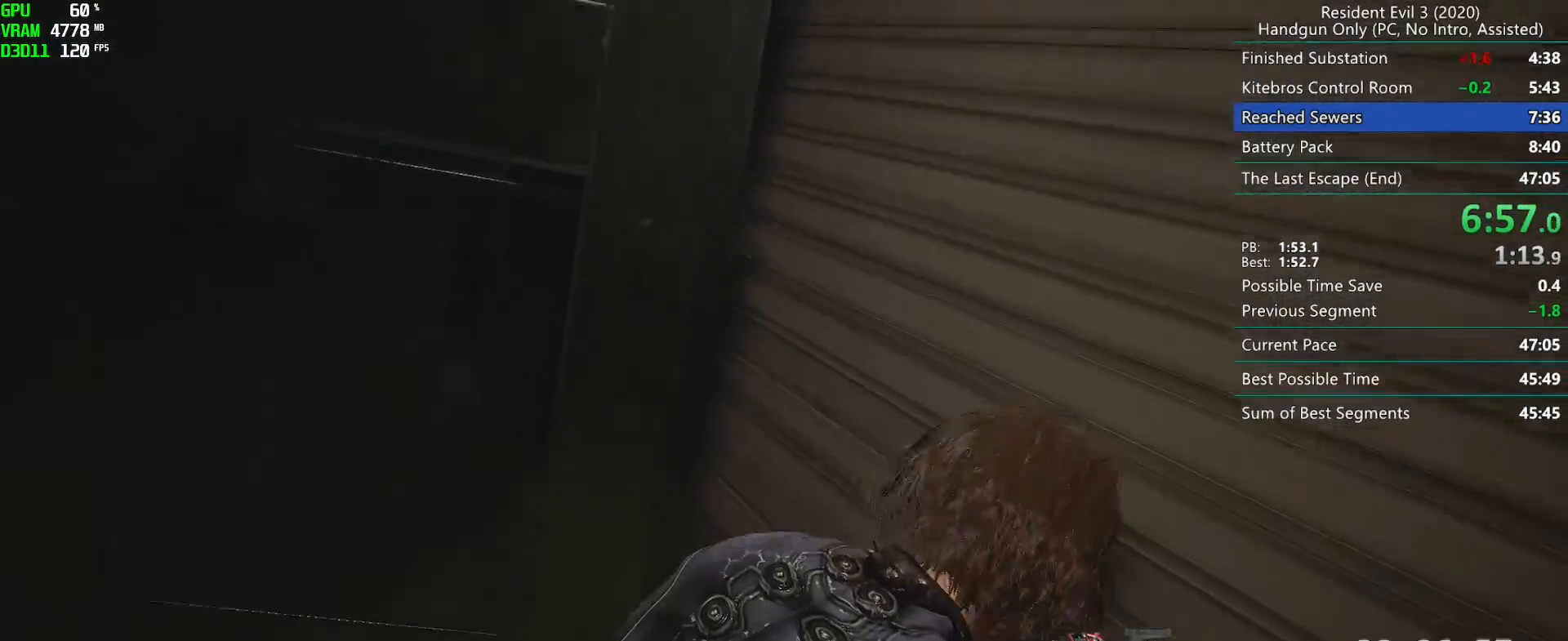
{"keys": ["r"], "mouse": [], "events": []}
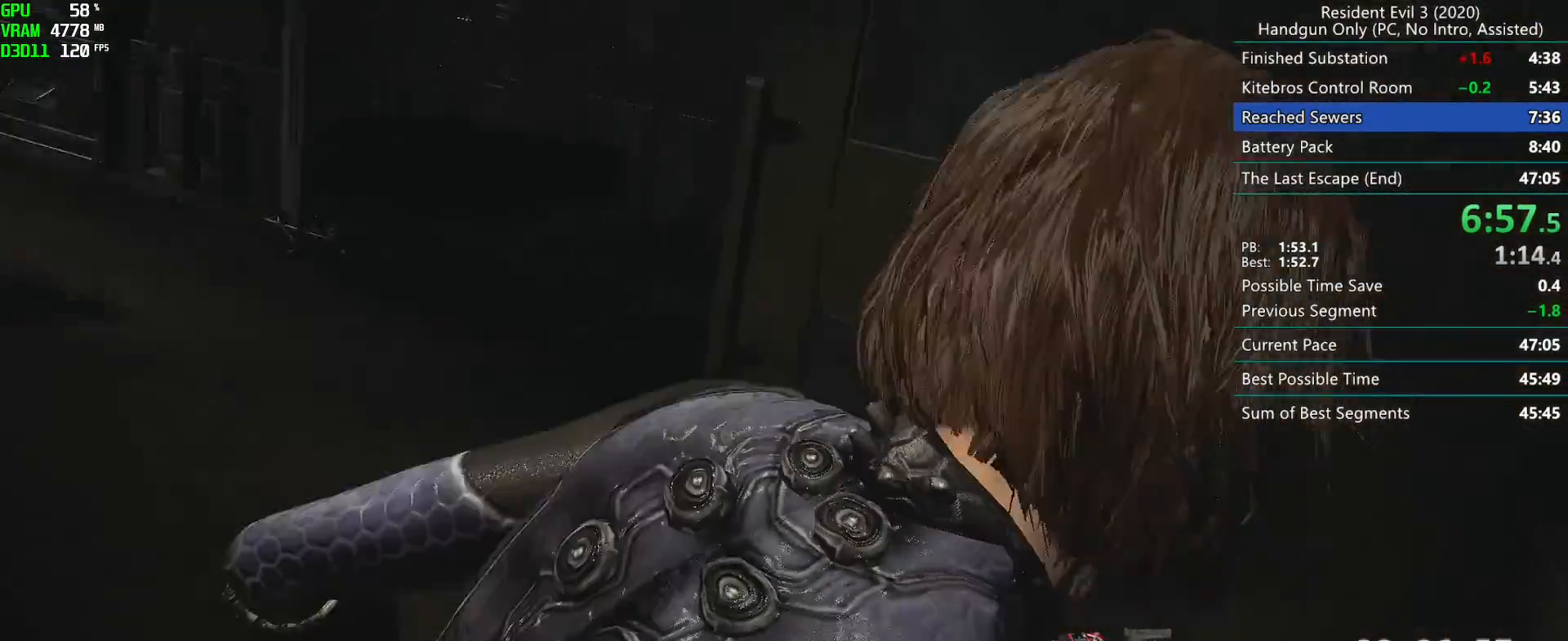
{"keys": ["r"], "mouse": [], "events": []}
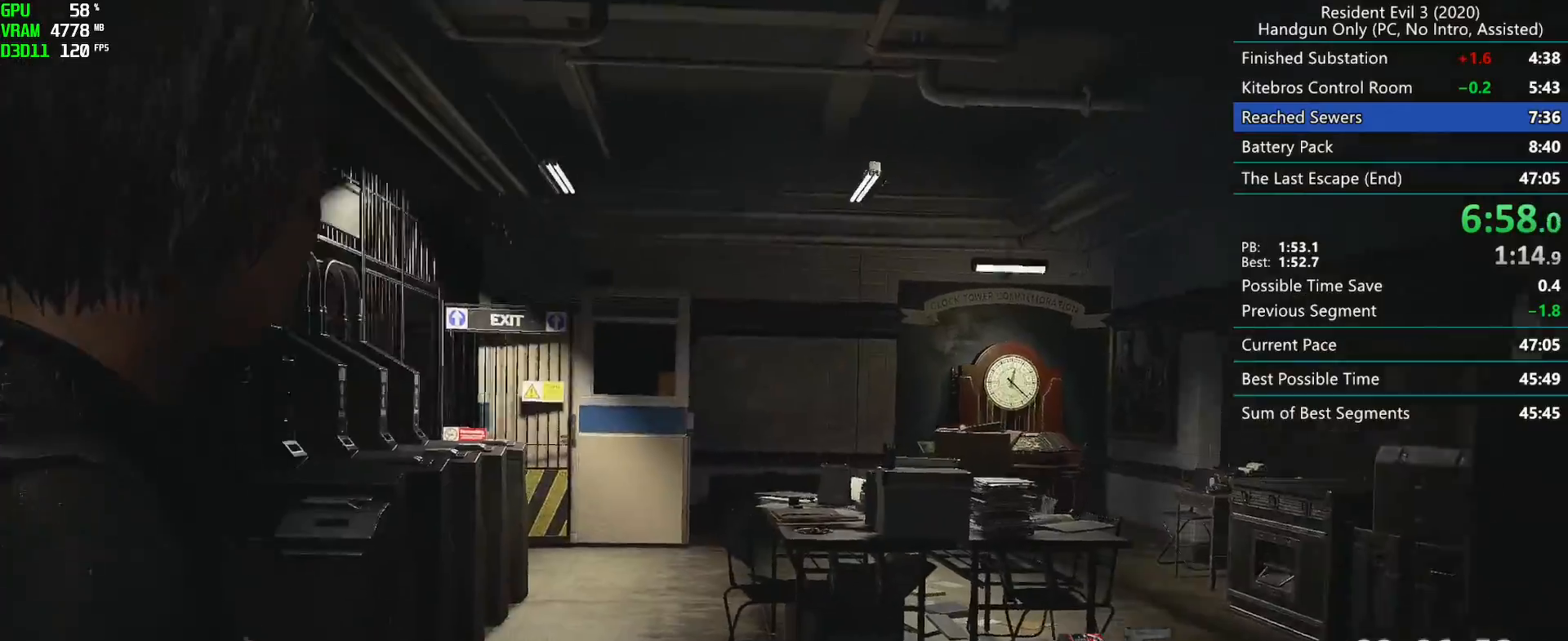
{"keys": ["r"], "mouse": [], "events": [[233, "mouse_mb4", "down"], [367, "mouse_mb4", "up"]]}
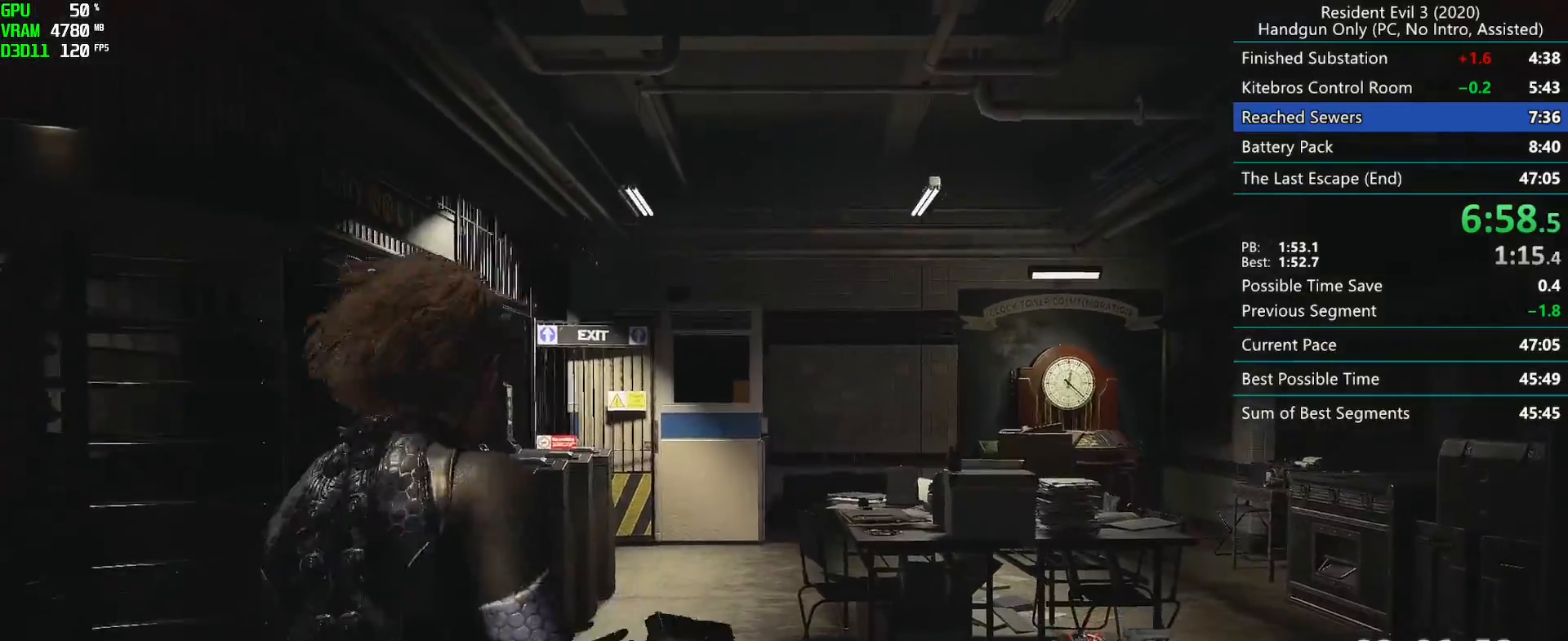
{"keys": ["r"], "mouse": [], "events": []}
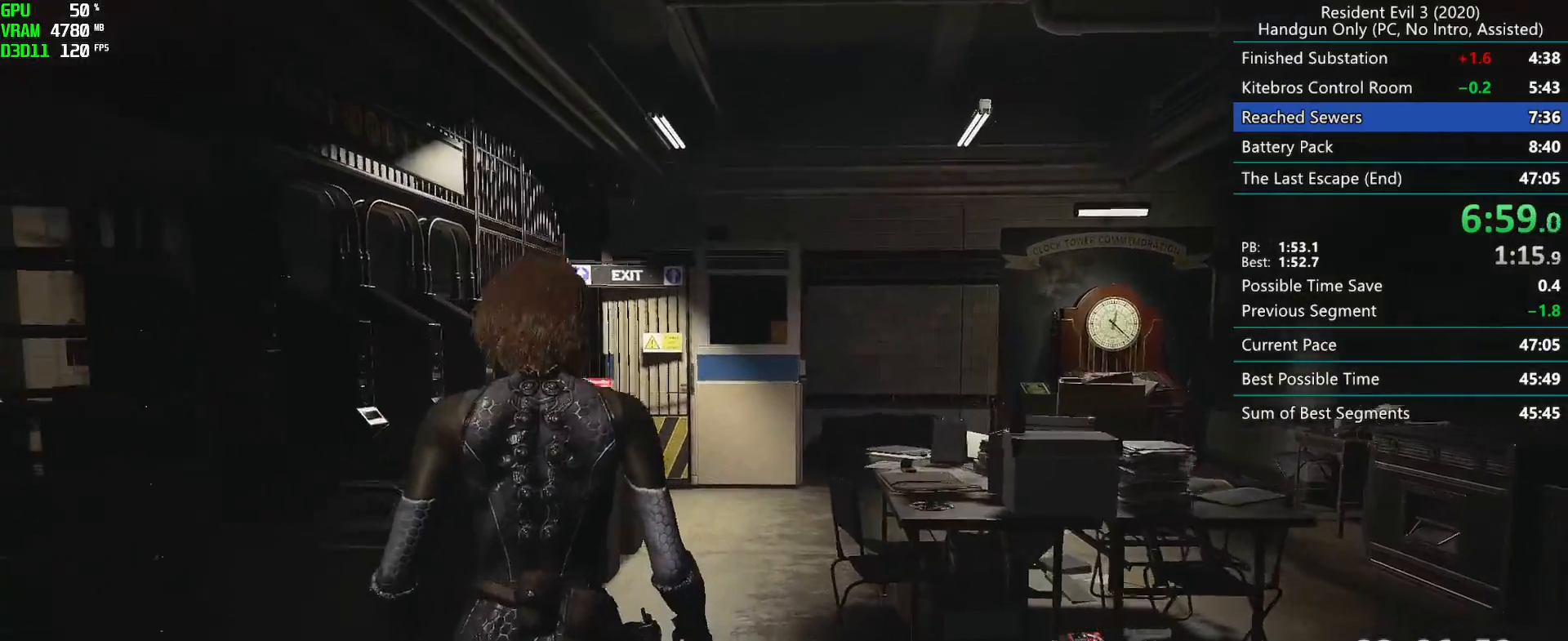
{"keys": ["r"], "mouse": [], "events": []}
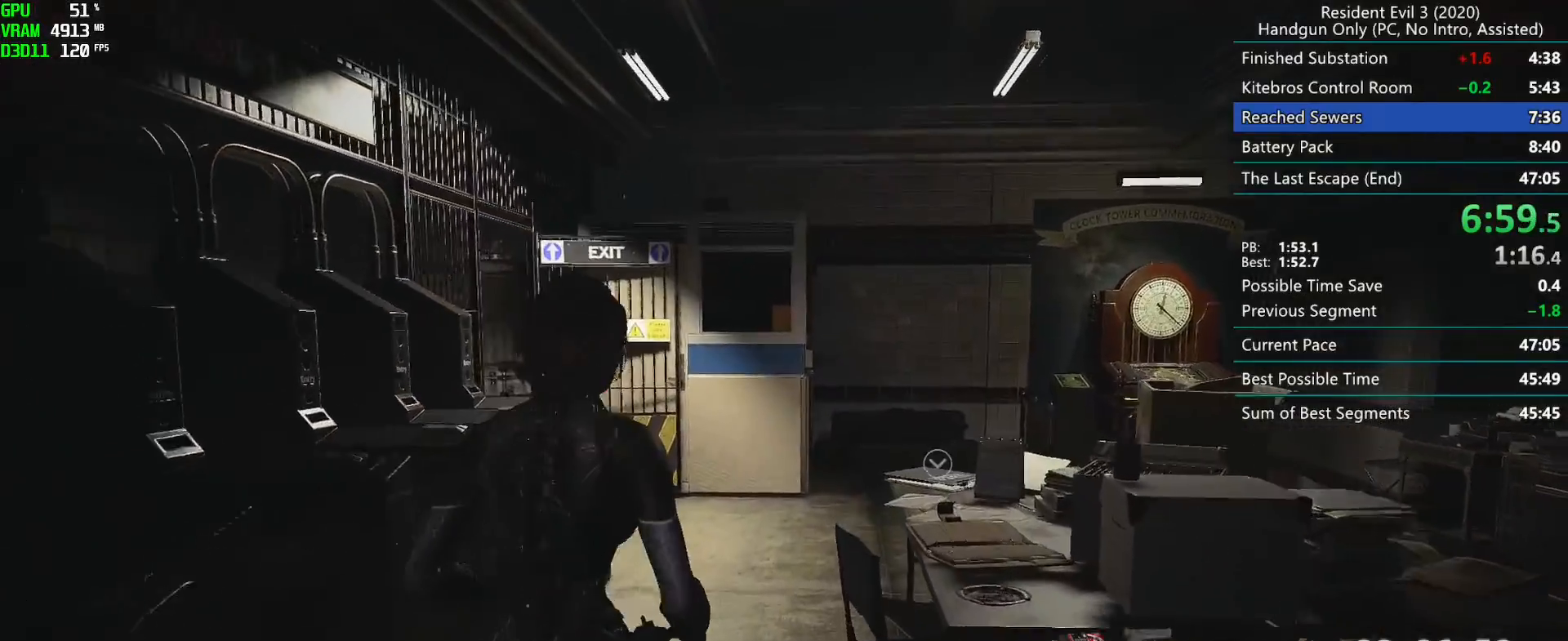
{"keys": ["r"], "mouse": [], "events": []}
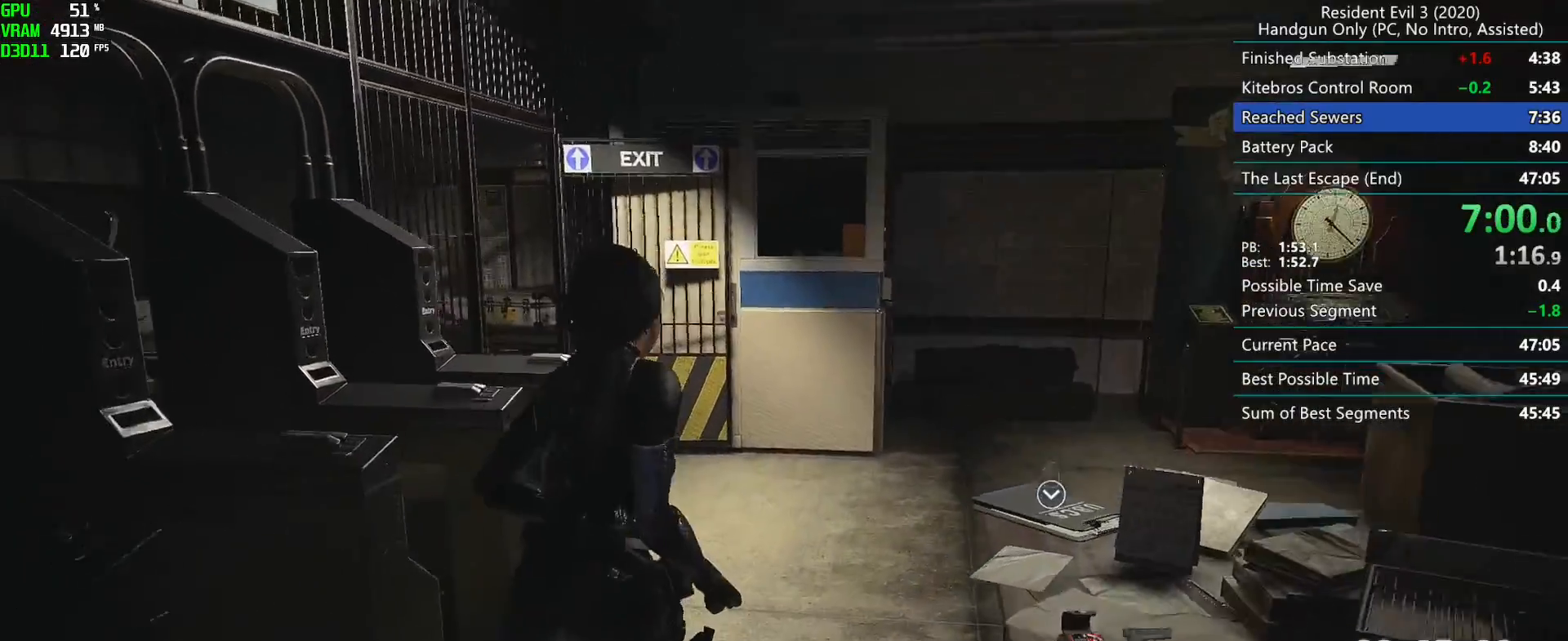
{"keys": ["r"], "mouse": [], "events": []}
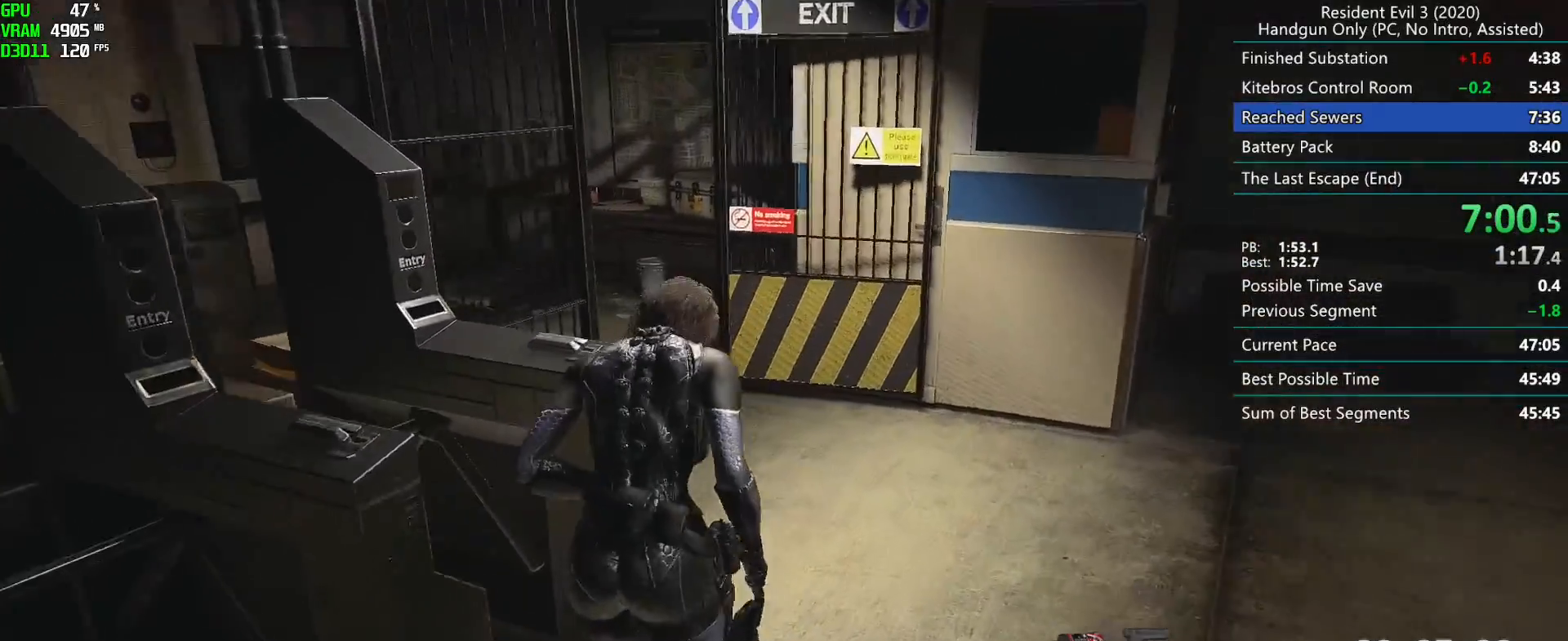
{"keys": ["r"], "mouse": [], "events": []}